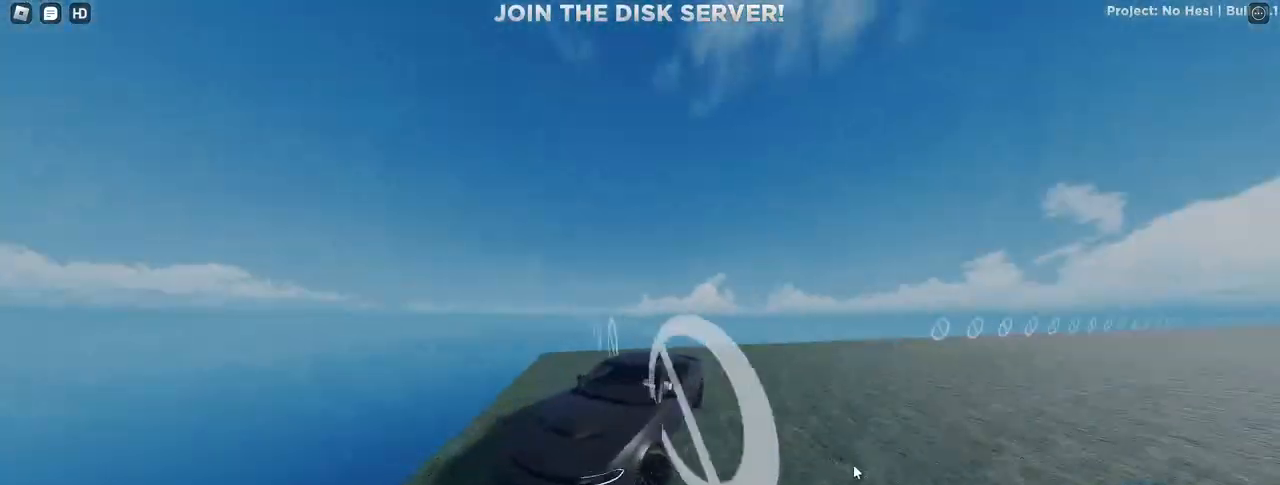
Gameplay with keyboard and mouse; each line is a JSON object with the keys and mouse buttons held at the frame after it. "events" lists presses ("down") and releases ("up") of "a", "ctrl", "d", "e", "f", "q", "r", "s", "shift", "space", "tab", "w", "mouse_left", "mouse_wheel", "mouse_right", "mouse_mb4" and "mouse_mb5" between this image and that frame as [ms after this image, input, new state], when the widget could be followed in between. "mouse_left", "mouse_wheel", "mouse_right", "mouse_mb4", "mouse_mb5" = the "left", "wheel", "right", "mb4", "mb5" buttons of the "mouse" list. No other keys are recorded. "wheel" means that the mouse wheel is clicked or scrolled. Mouse movement is not recorded.
{"keys": [], "mouse": [], "events": [[50, "d", "up"], [50, "mouse_right", "up"], [117, "w", "up"]]}
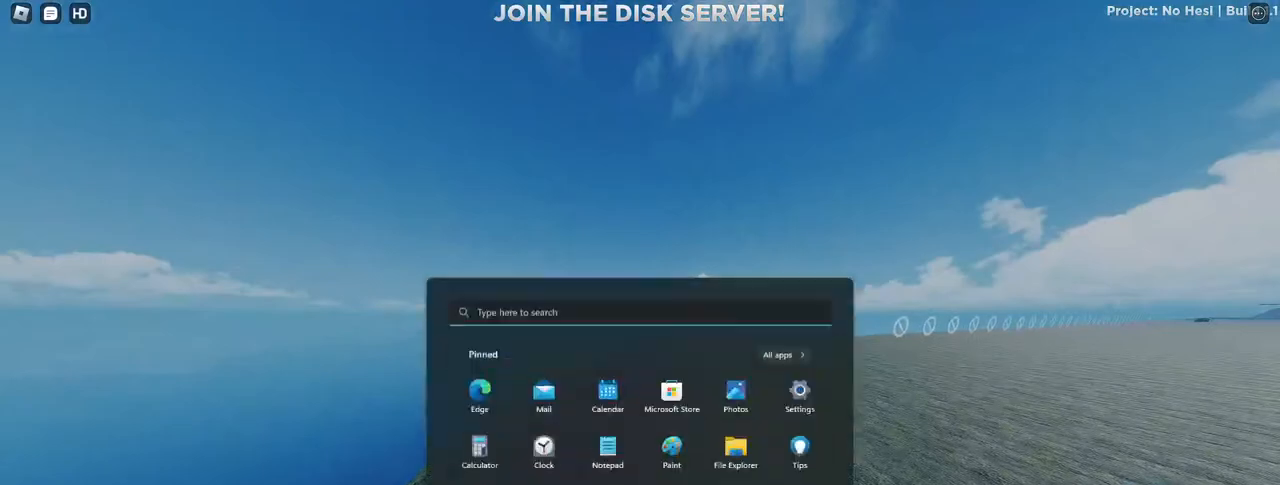
{"keys": [], "mouse": ["right"], "events": [[233, "mouse_right", "down"], [333, "mouse_right", "up"], [450, "mouse_right", "down"]]}
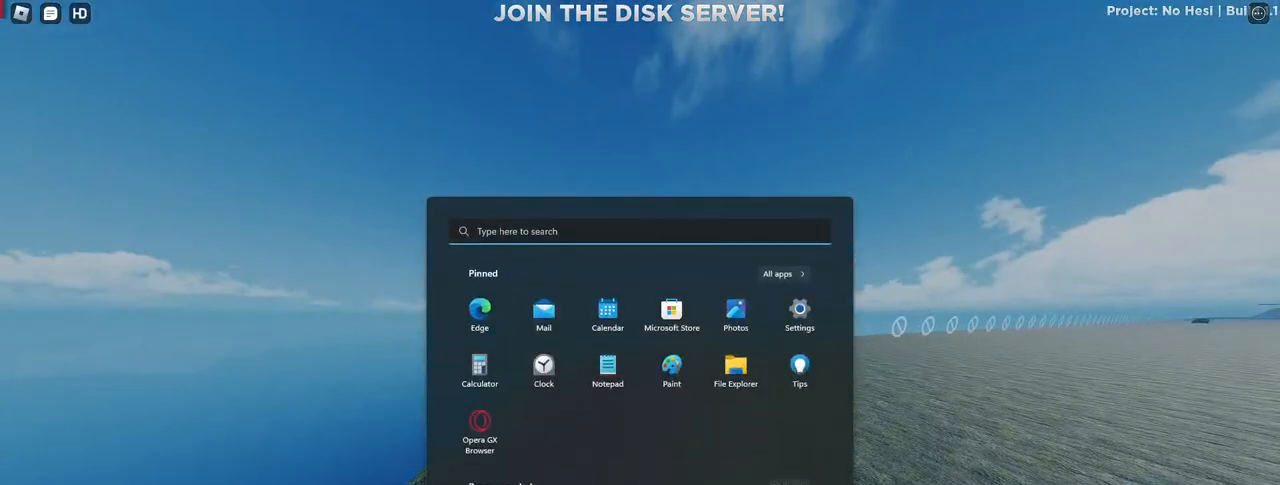
{"keys": [], "mouse": [], "events": [[17, "mouse_right", "up"]]}
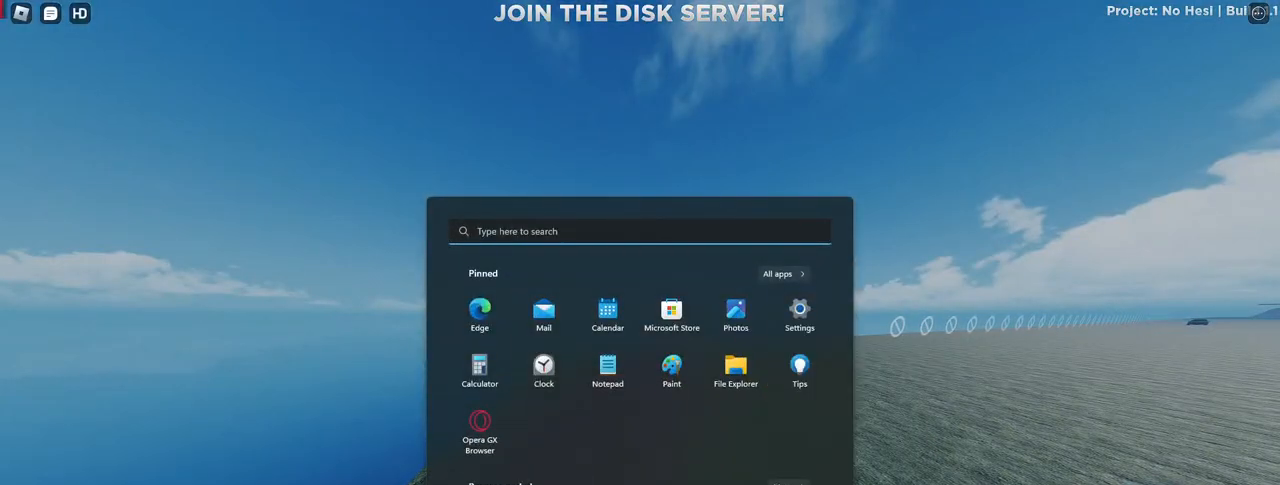
{"keys": [], "mouse": [], "events": []}
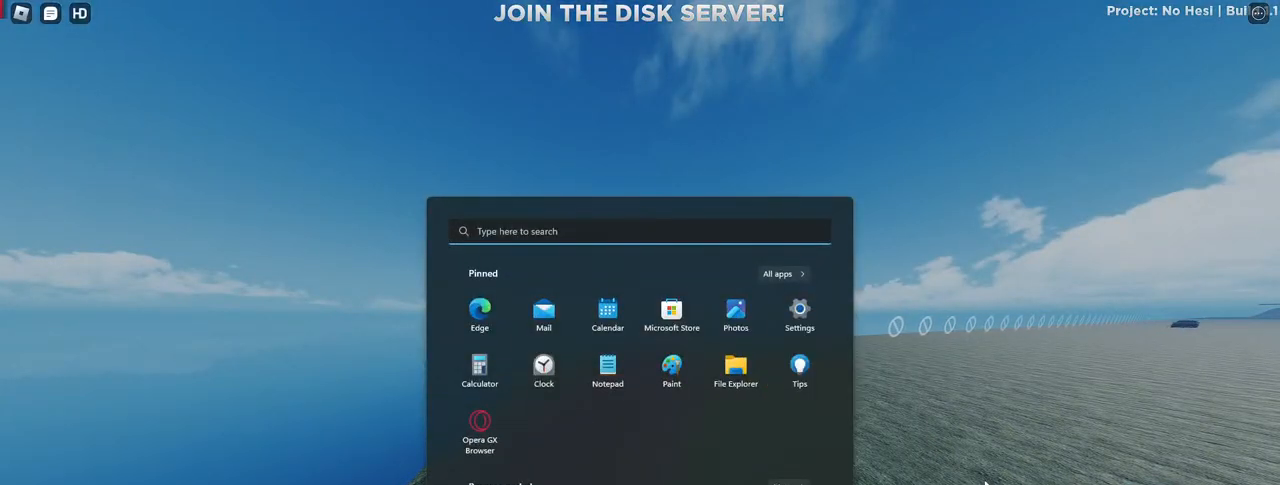
{"keys": [], "mouse": [], "events": [[400, "mouse_right", "down"], [483, "mouse_right", "up"]]}
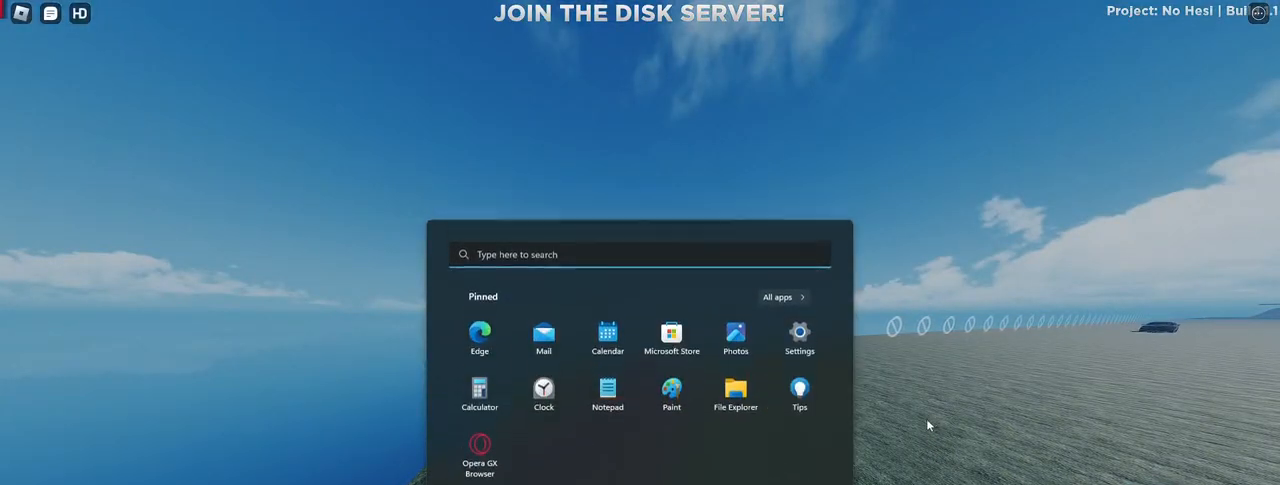
{"keys": [], "mouse": ["right"], "events": [[167, "mouse_right", "down"], [233, "mouse_right", "up"], [333, "mouse_right", "down"]]}
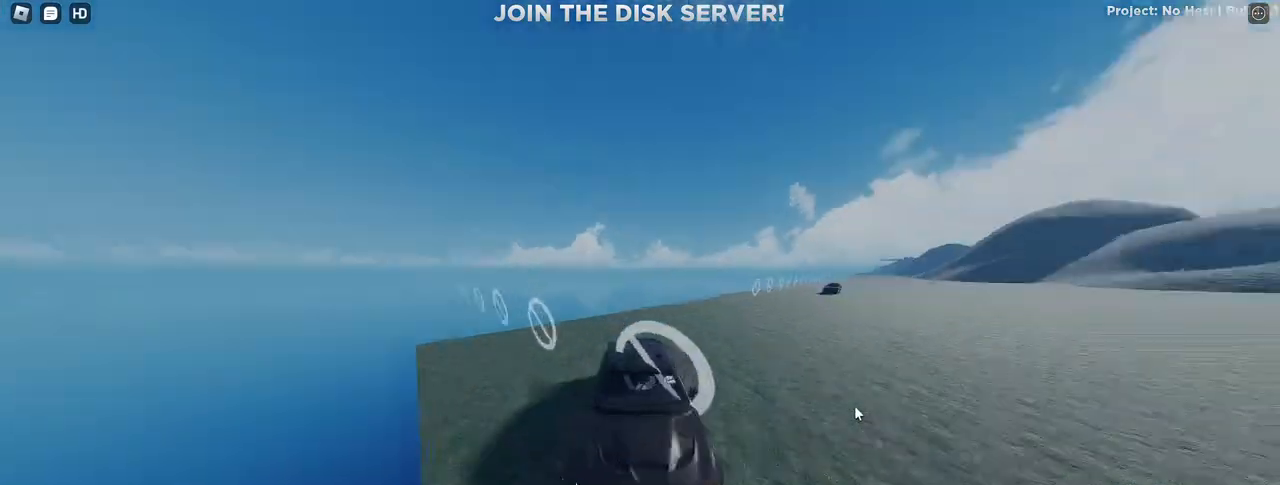
{"keys": [], "mouse": ["right"], "events": []}
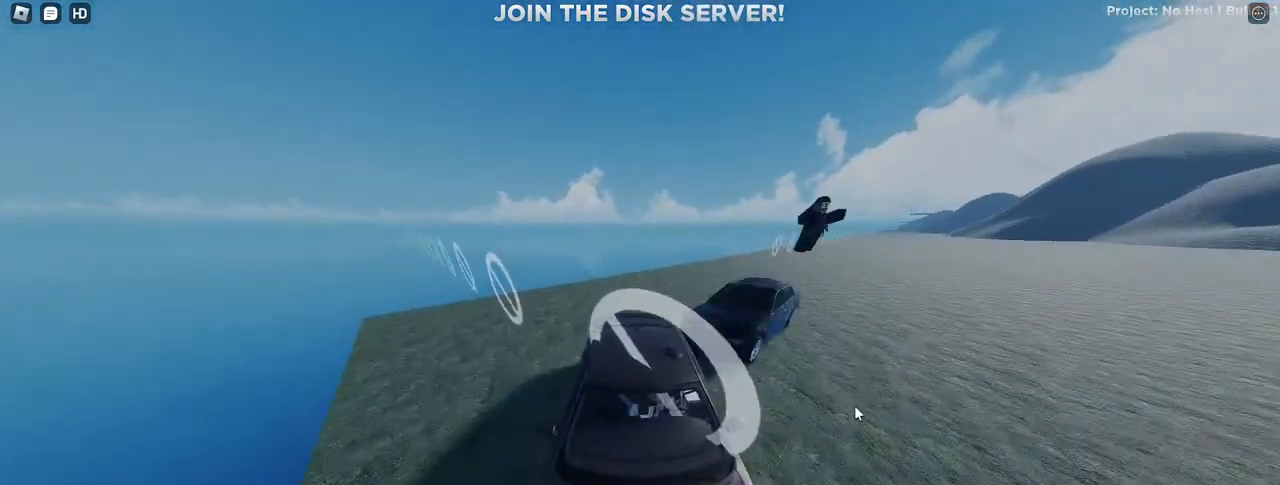
{"keys": [], "mouse": ["right"], "events": []}
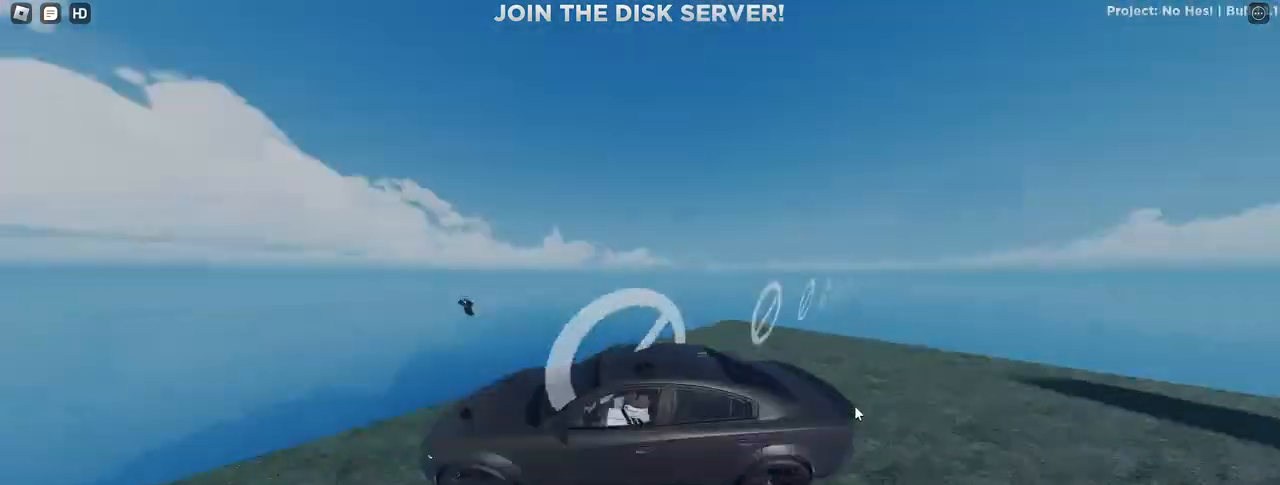
{"keys": [], "mouse": [], "events": [[383, "mouse_right", "up"]]}
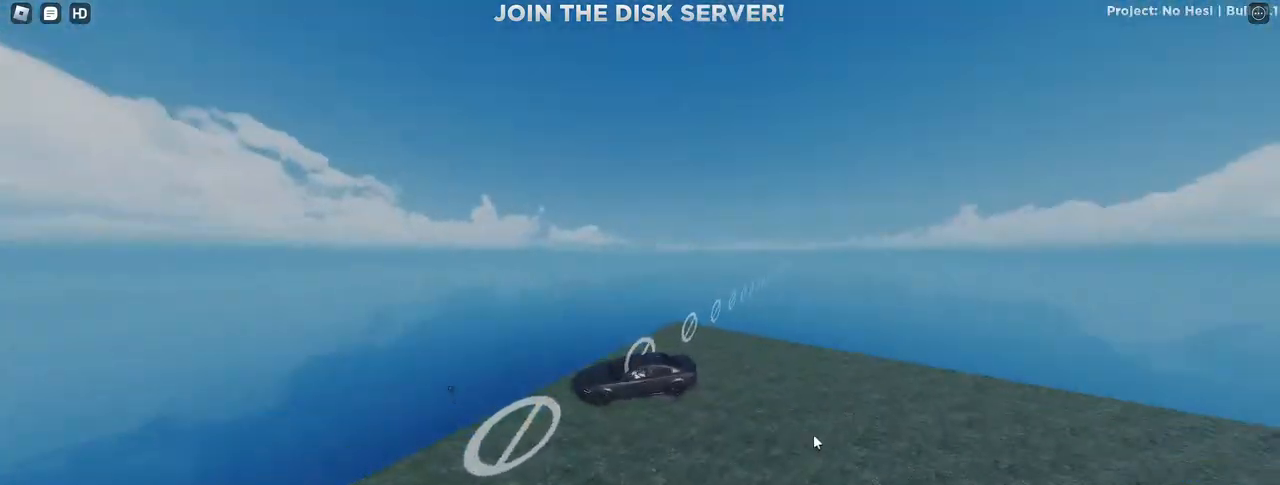
{"keys": [], "mouse": [], "events": []}
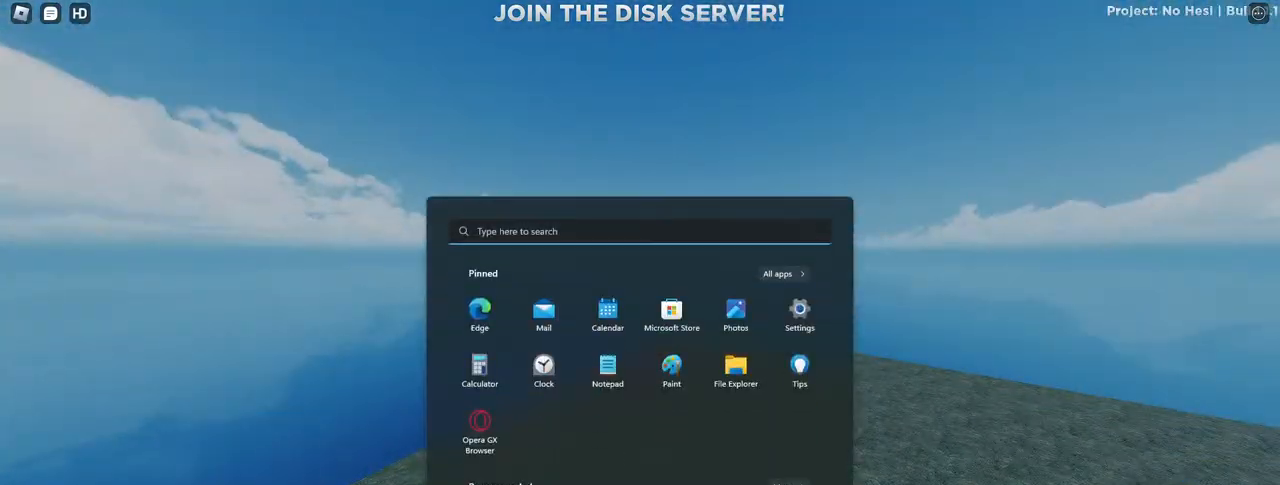
{"keys": [], "mouse": [], "events": [[433, "mouse_right", "down"], [467, "mouse_right", "up"]]}
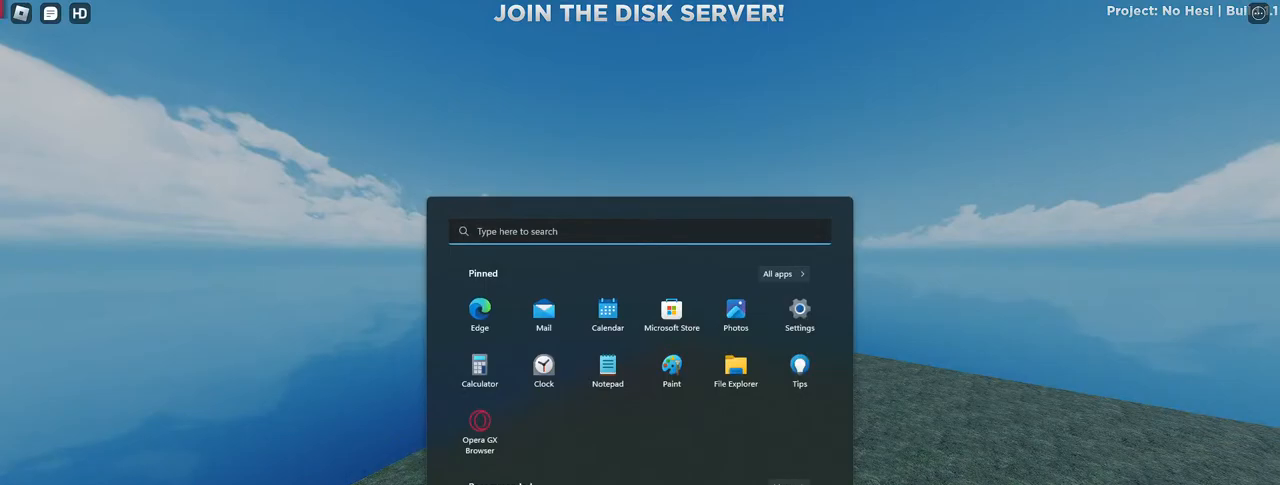
{"keys": [], "mouse": [], "events": [[350, "mouse_left", "down"], [417, "mouse_left", "up"]]}
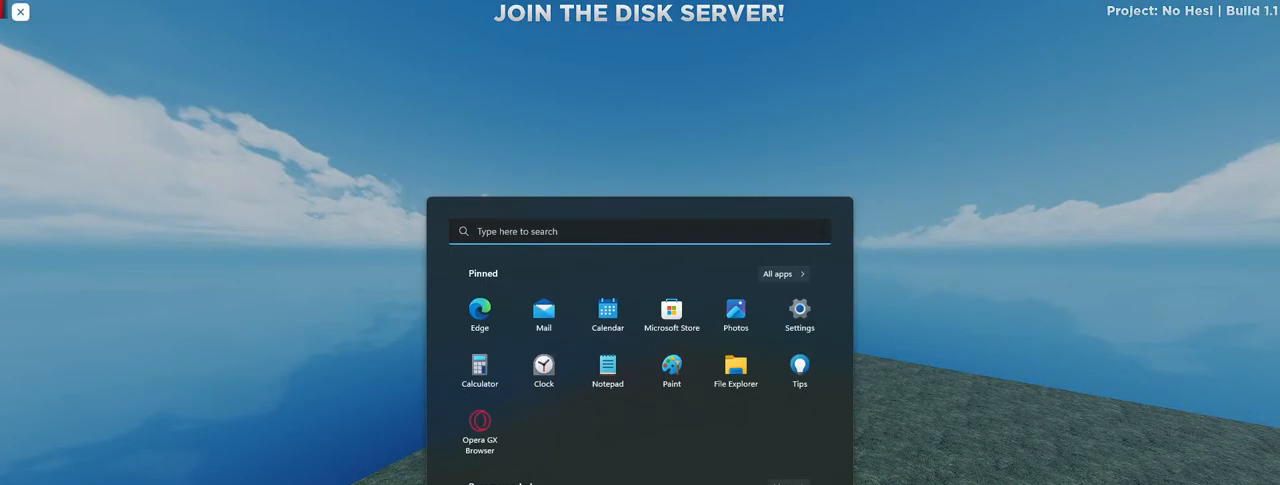
{"keys": [], "mouse": [], "events": []}
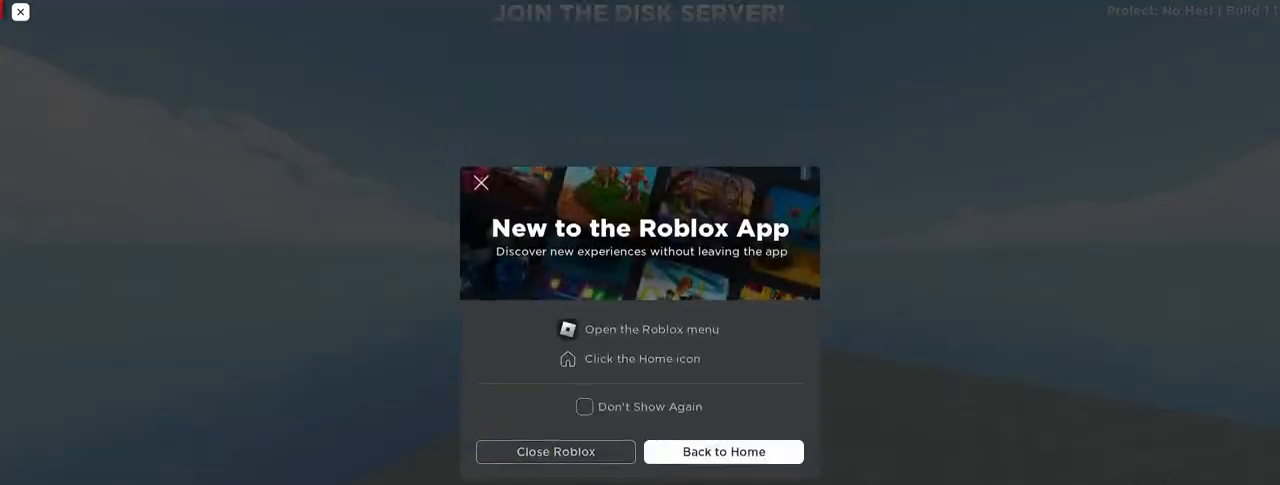
{"keys": [], "mouse": [], "events": []}
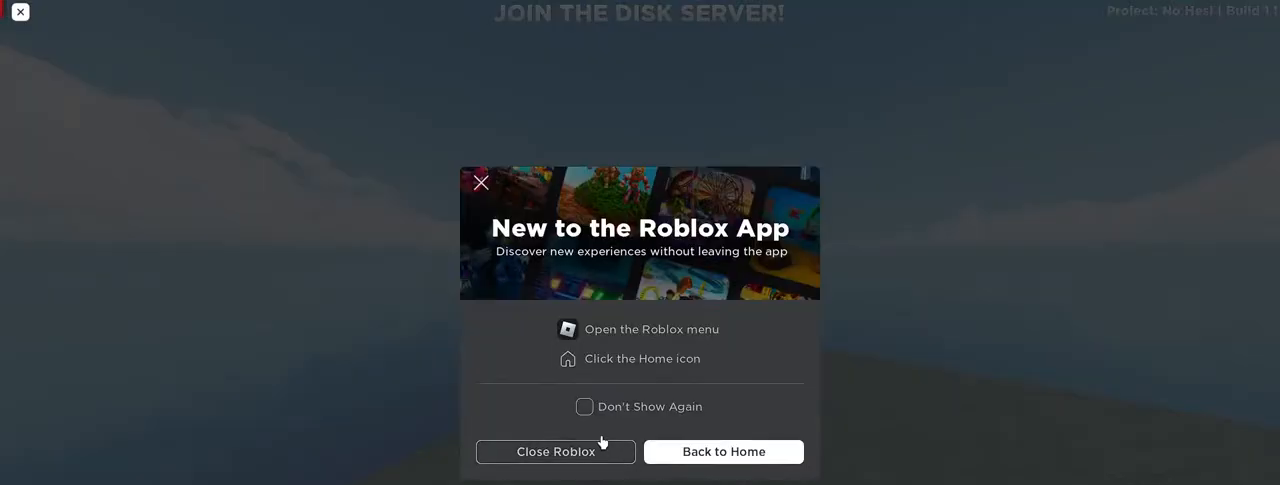
{"keys": [], "mouse": [], "events": []}
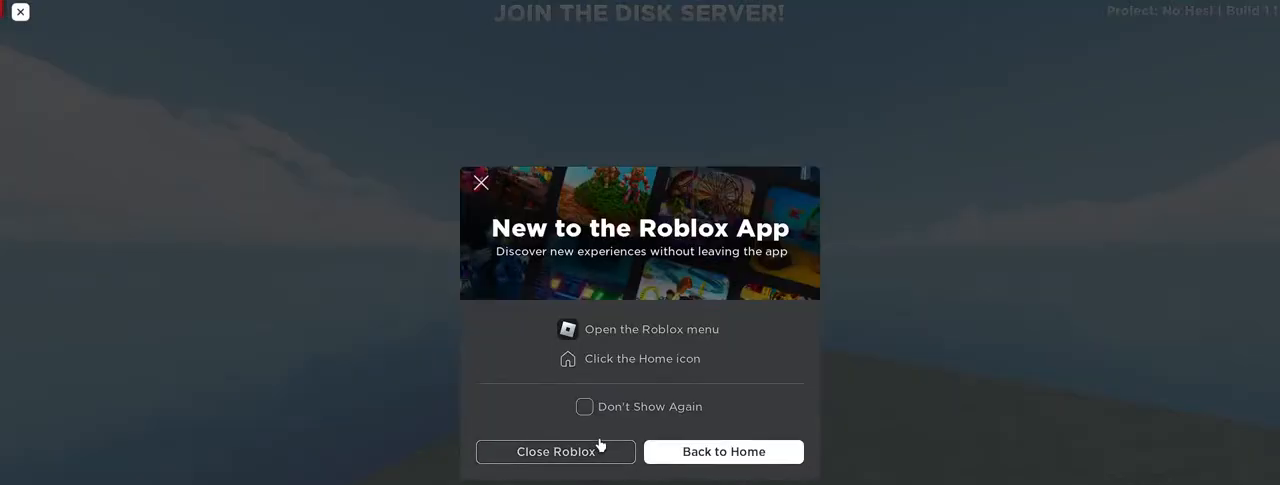
{"keys": [], "mouse": [], "events": []}
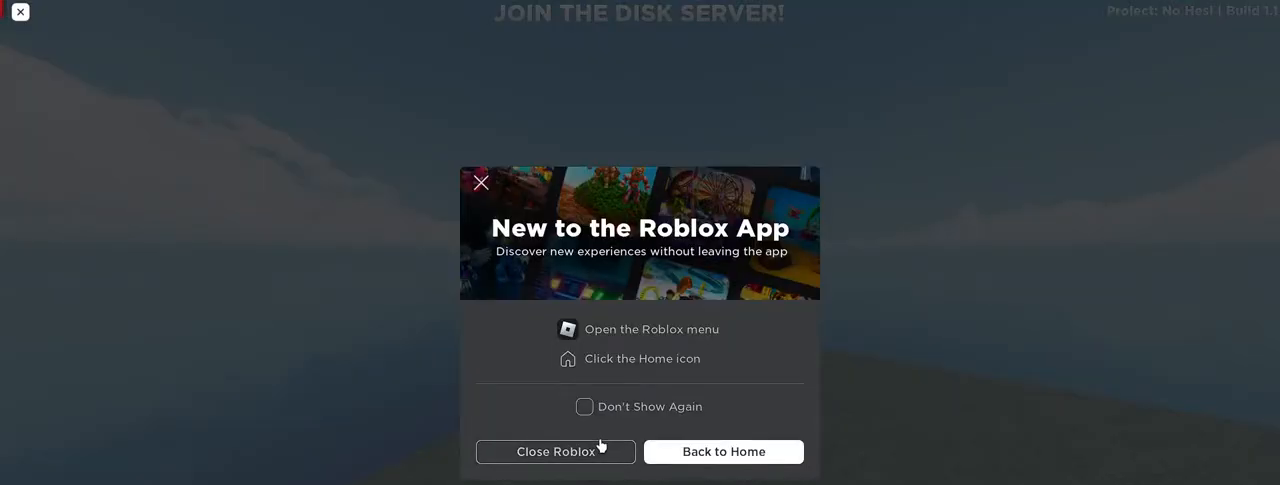
{"keys": [], "mouse": ["left"], "events": [[167, "mouse_left", "down"], [217, "mouse_left", "up"], [433, "mouse_left", "down"]]}
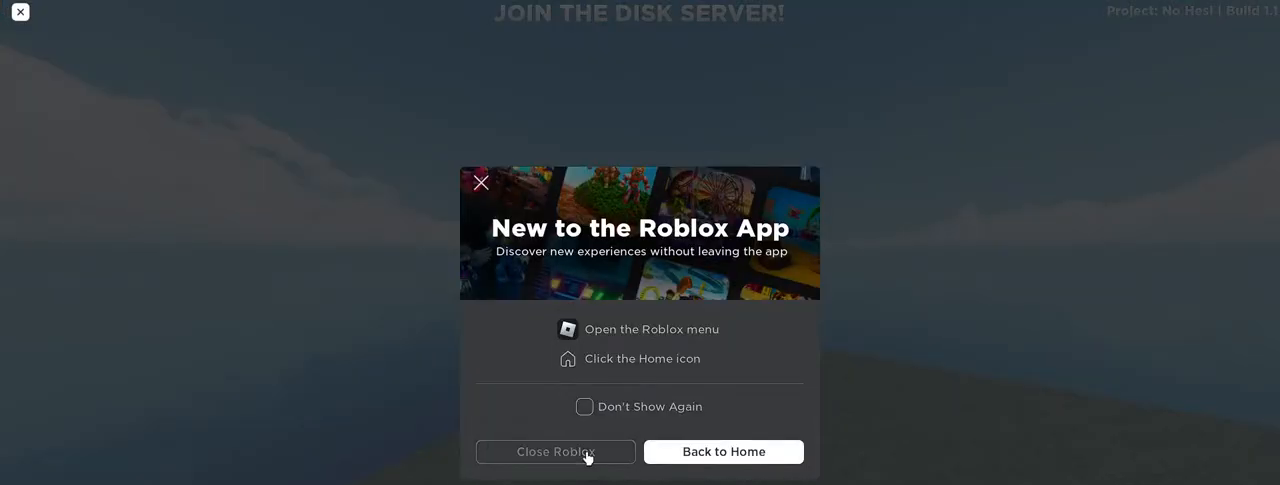
{"keys": [], "mouse": [], "events": [[33, "mouse_left", "up"]]}
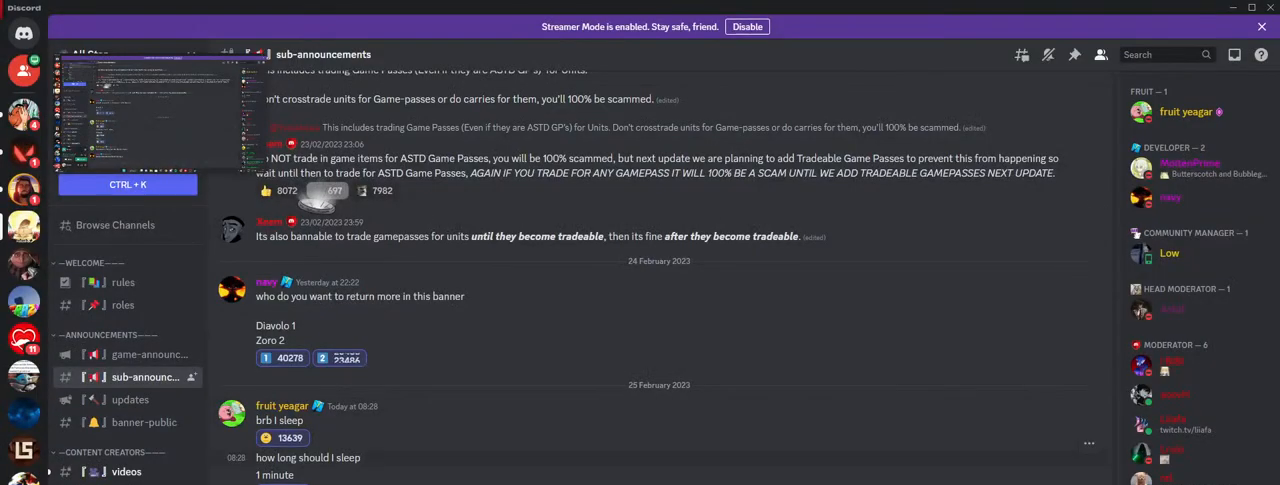
{"keys": [], "mouse": [], "events": [[433, "mouse_left", "down"], [483, "mouse_left", "up"]]}
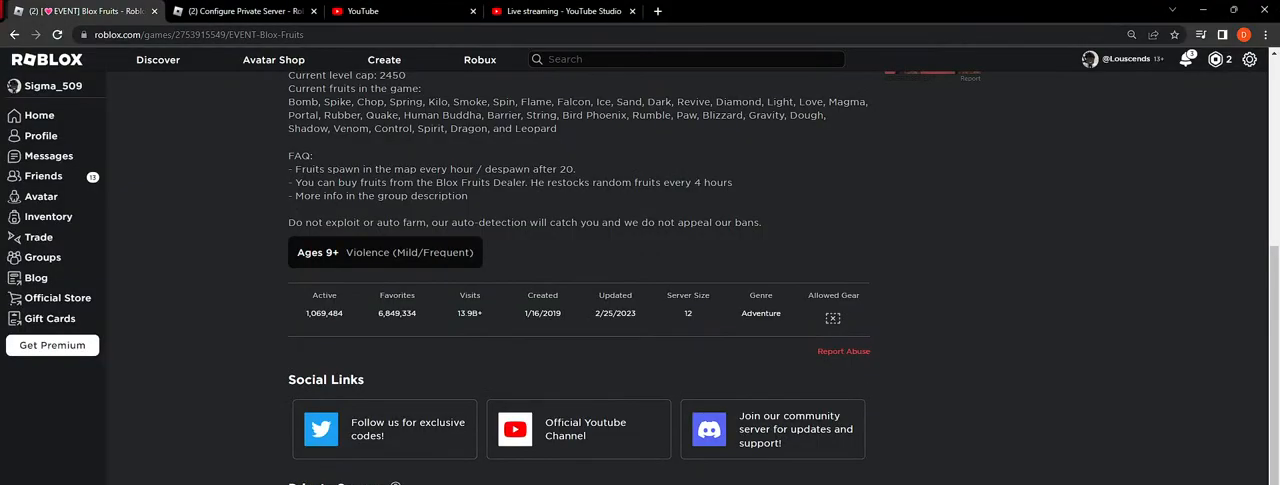
{"keys": [], "mouse": [], "events": []}
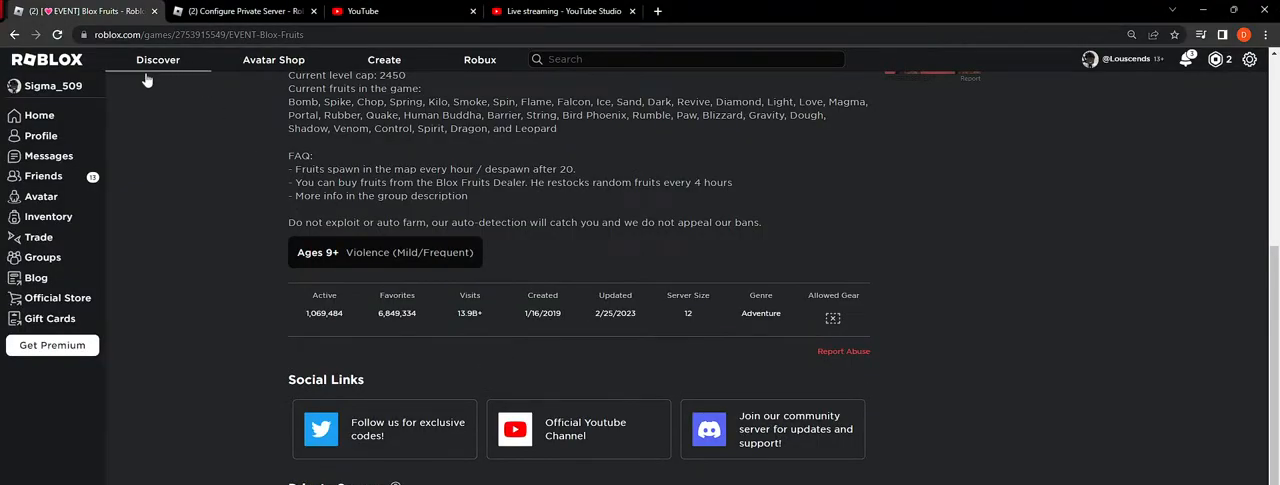
{"keys": [], "mouse": [], "events": [[350, "mouse_left", "down"], [417, "mouse_left", "up"]]}
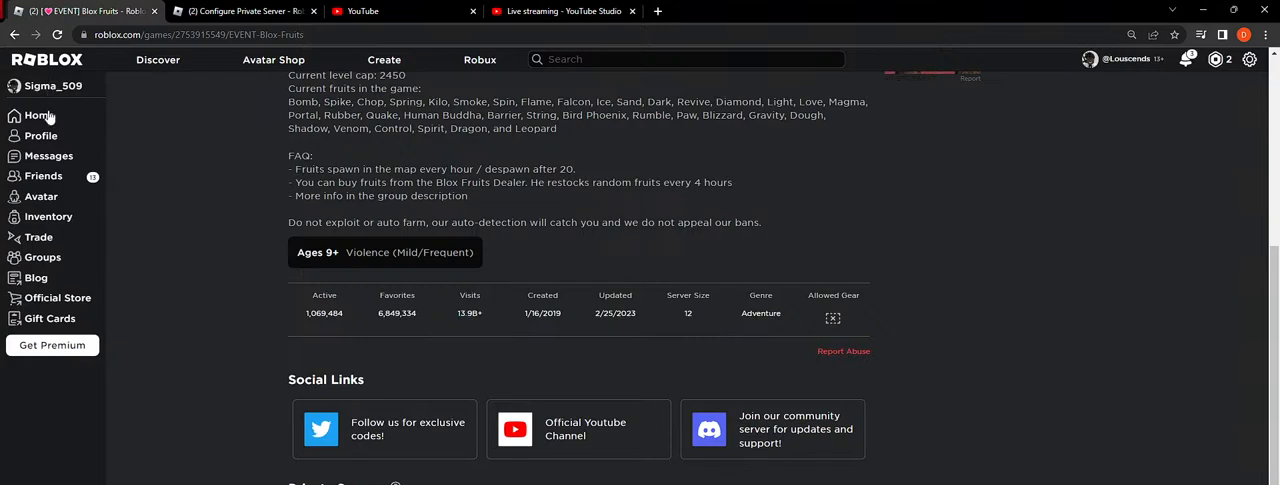
{"keys": [], "mouse": [], "events": [[83, "mouse_left", "down"], [133, "mouse_left", "up"]]}
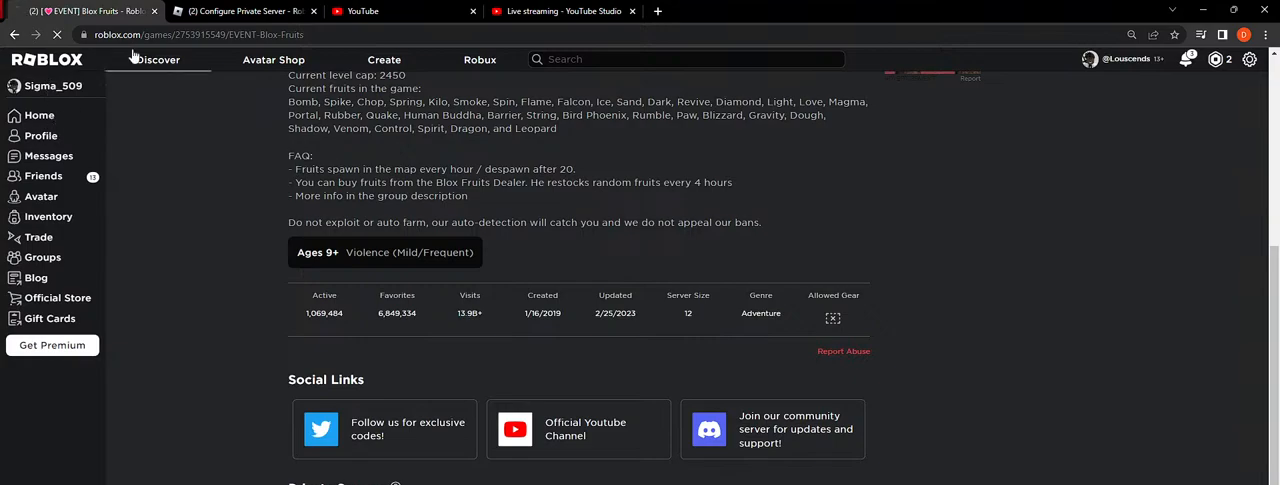
{"keys": [], "mouse": ["left"], "events": [[117, "mouse_left", "down"], [200, "mouse_left", "up"], [483, "mouse_left", "down"]]}
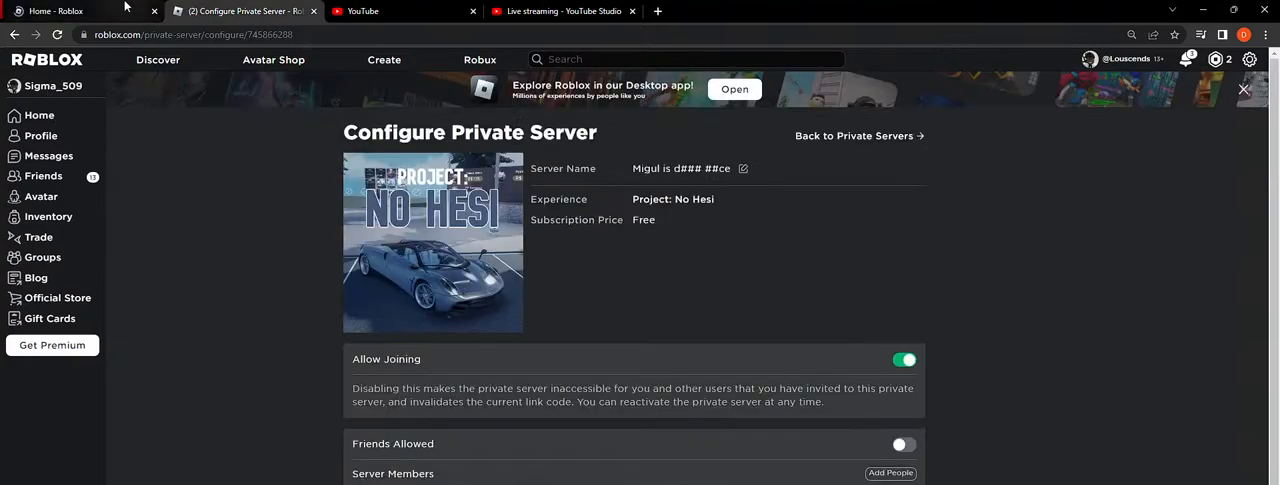
{"keys": [], "mouse": [], "events": [[50, "mouse_left", "up"]]}